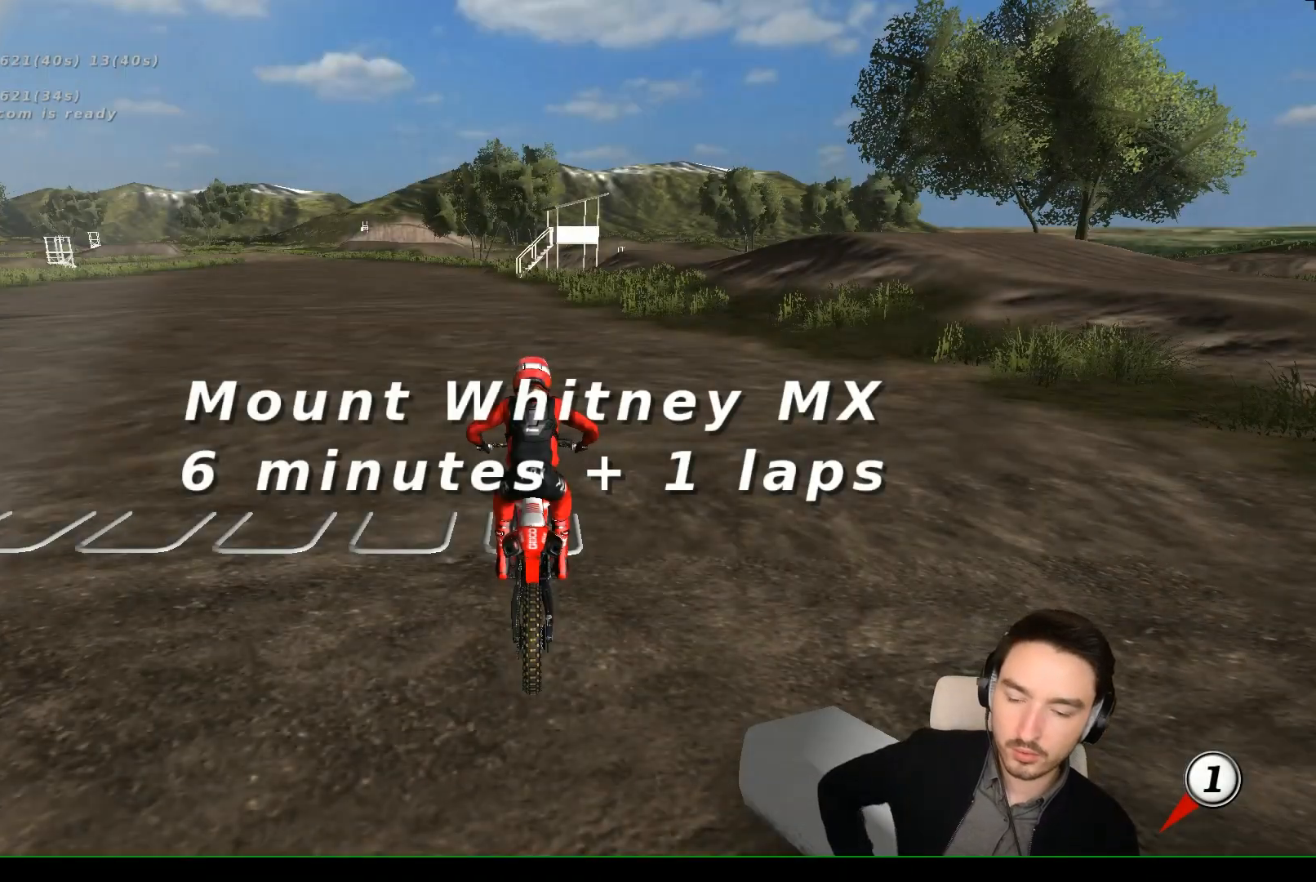
Gameplay with a controller (Xbox layout); each line is a JSON object with the inputs held at the frame after it. "events" lists button and stick changes between this image and that frame as [ms after this image, input, new state], when the widget could be followed in between. Not read: L1 L3 R3 right_stick.
{"buttons": [], "left_stick": "center", "events": []}
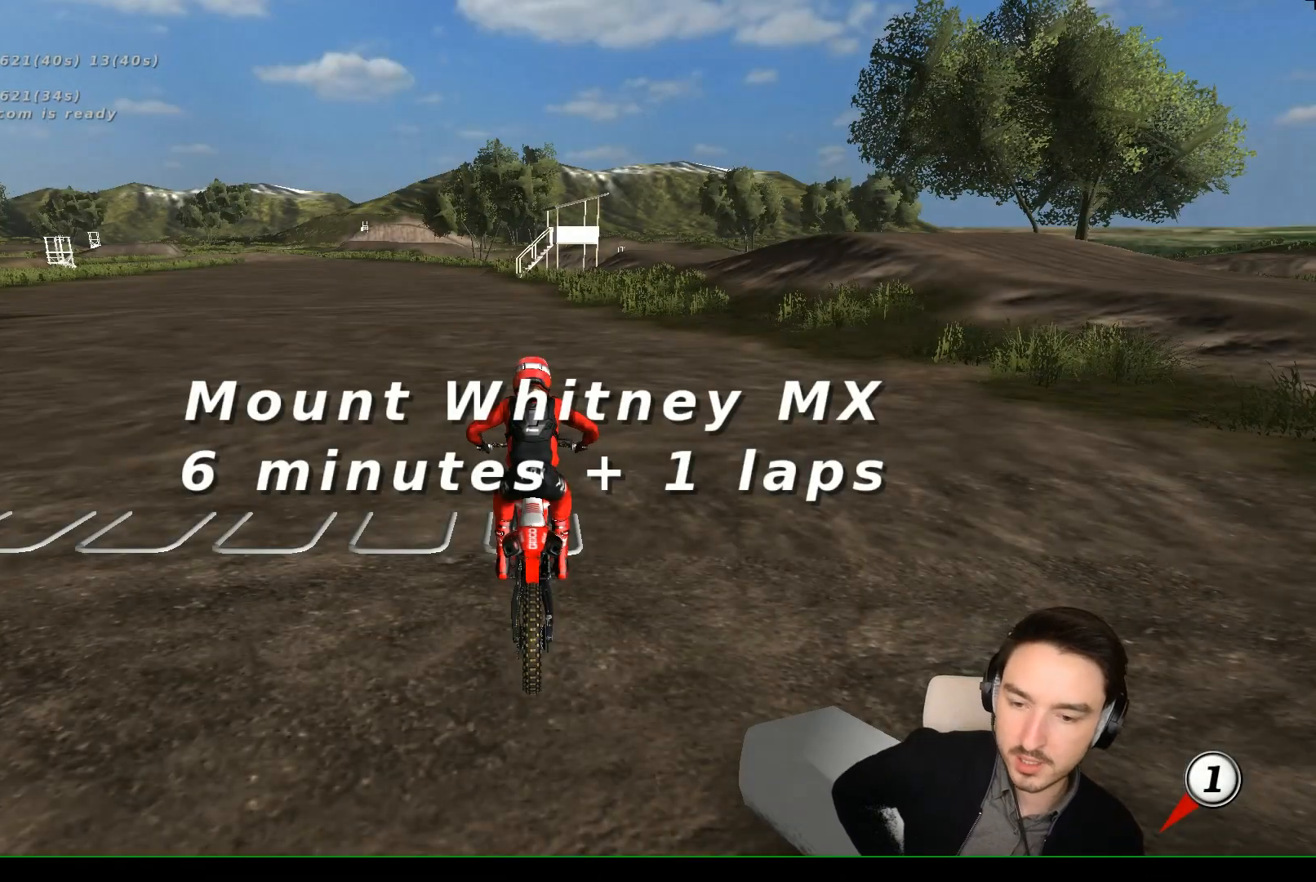
{"buttons": [], "left_stick": "center", "events": []}
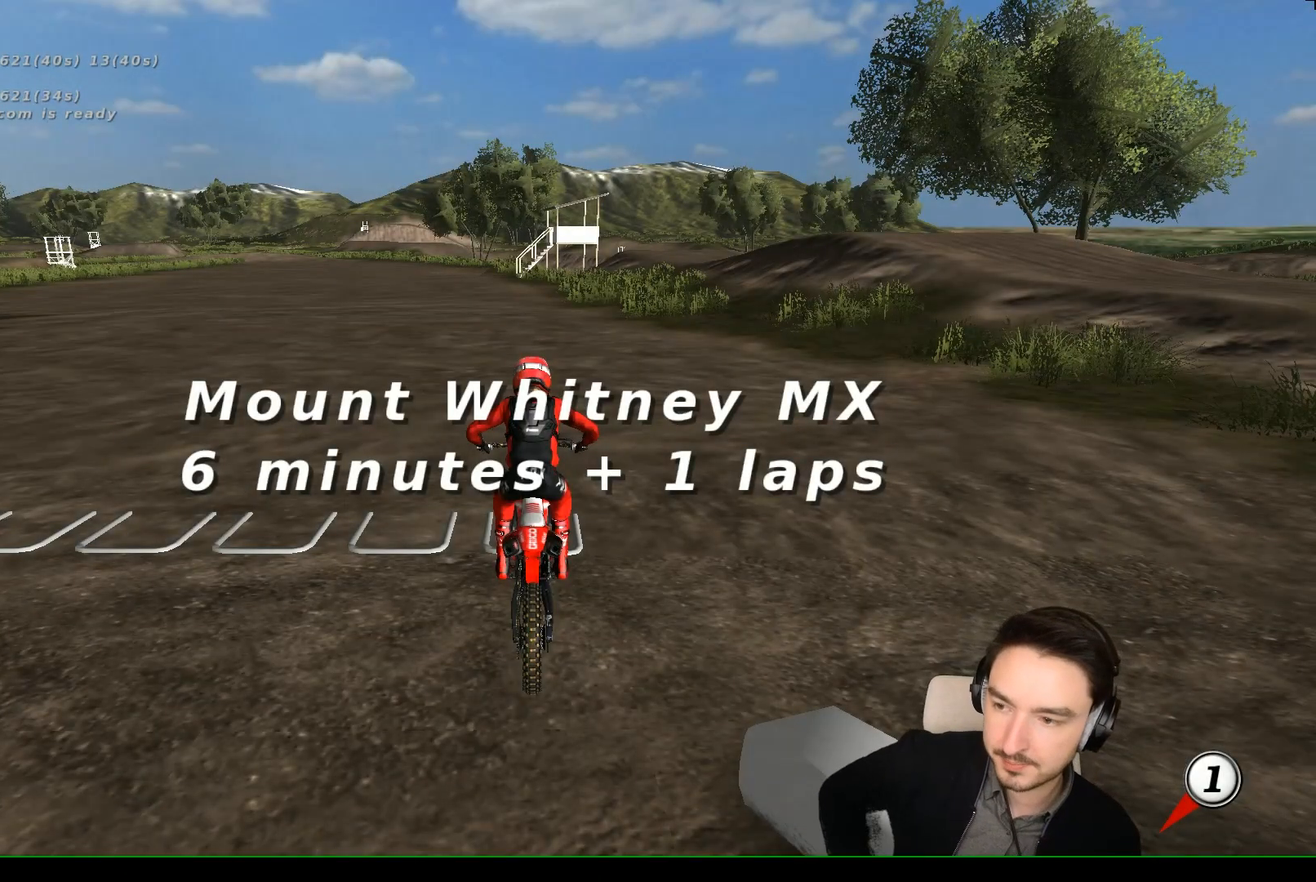
{"buttons": [], "left_stick": "center", "events": []}
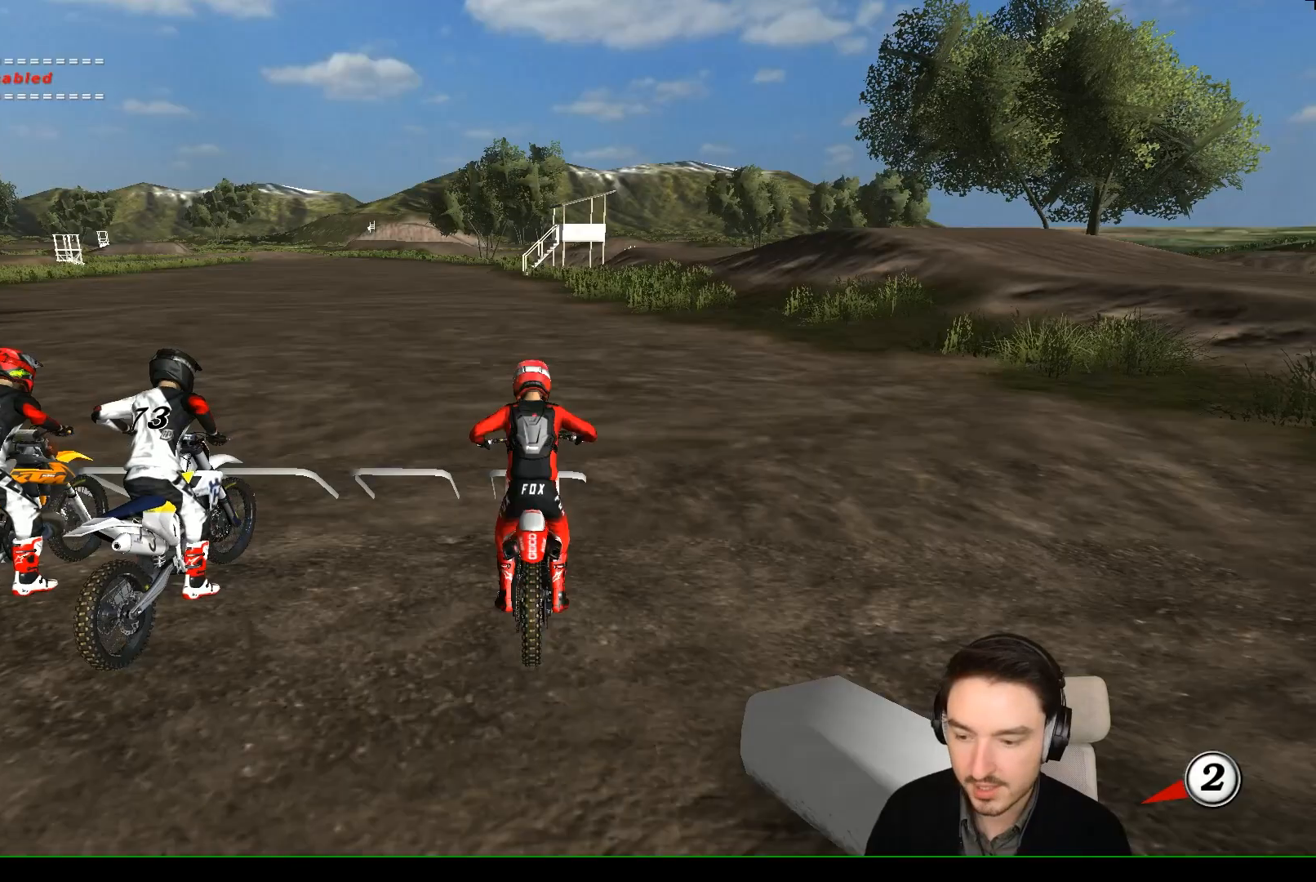
{"buttons": [], "left_stick": "center", "events": []}
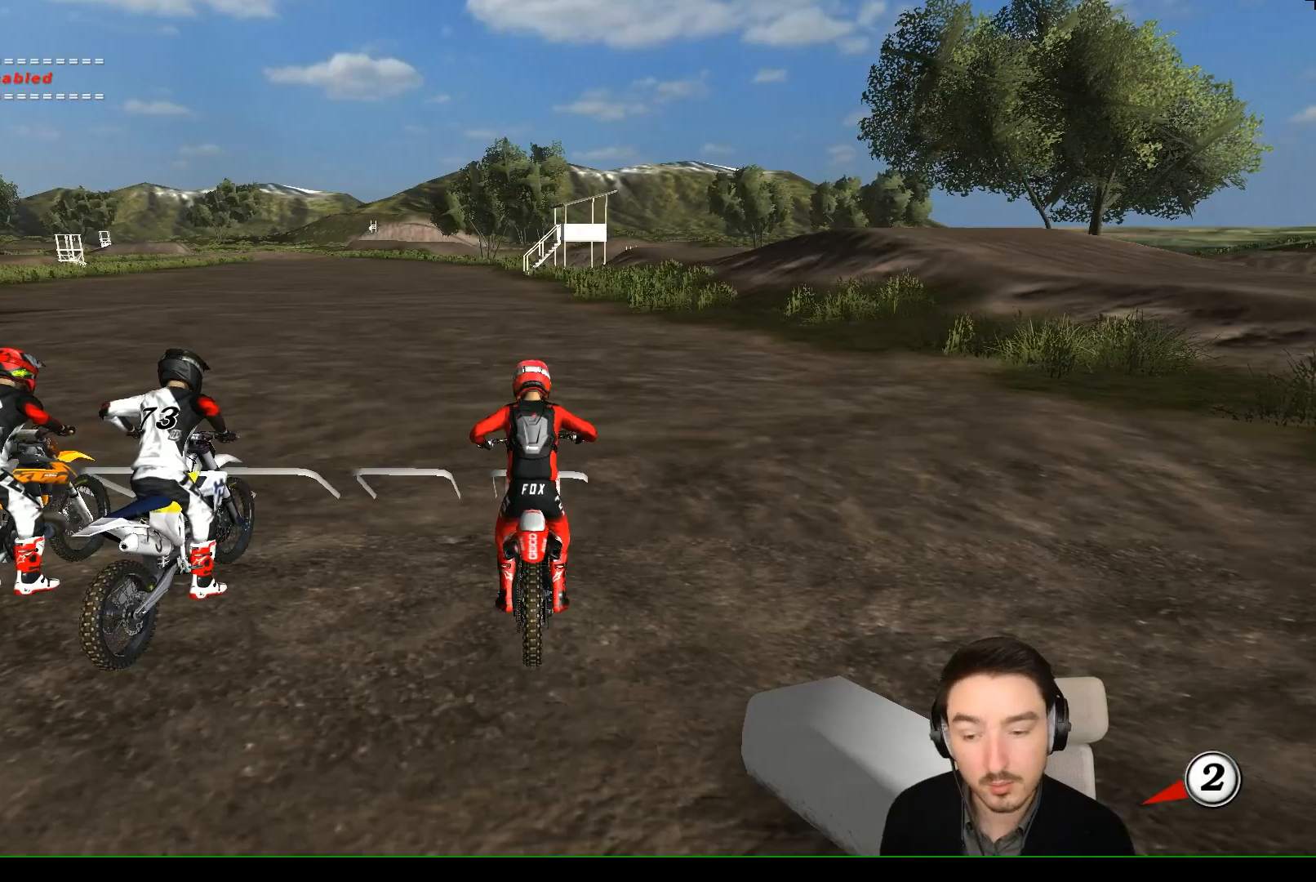
{"buttons": ["R2"], "left_stick": "center", "events": [[483, "R2", "down"]]}
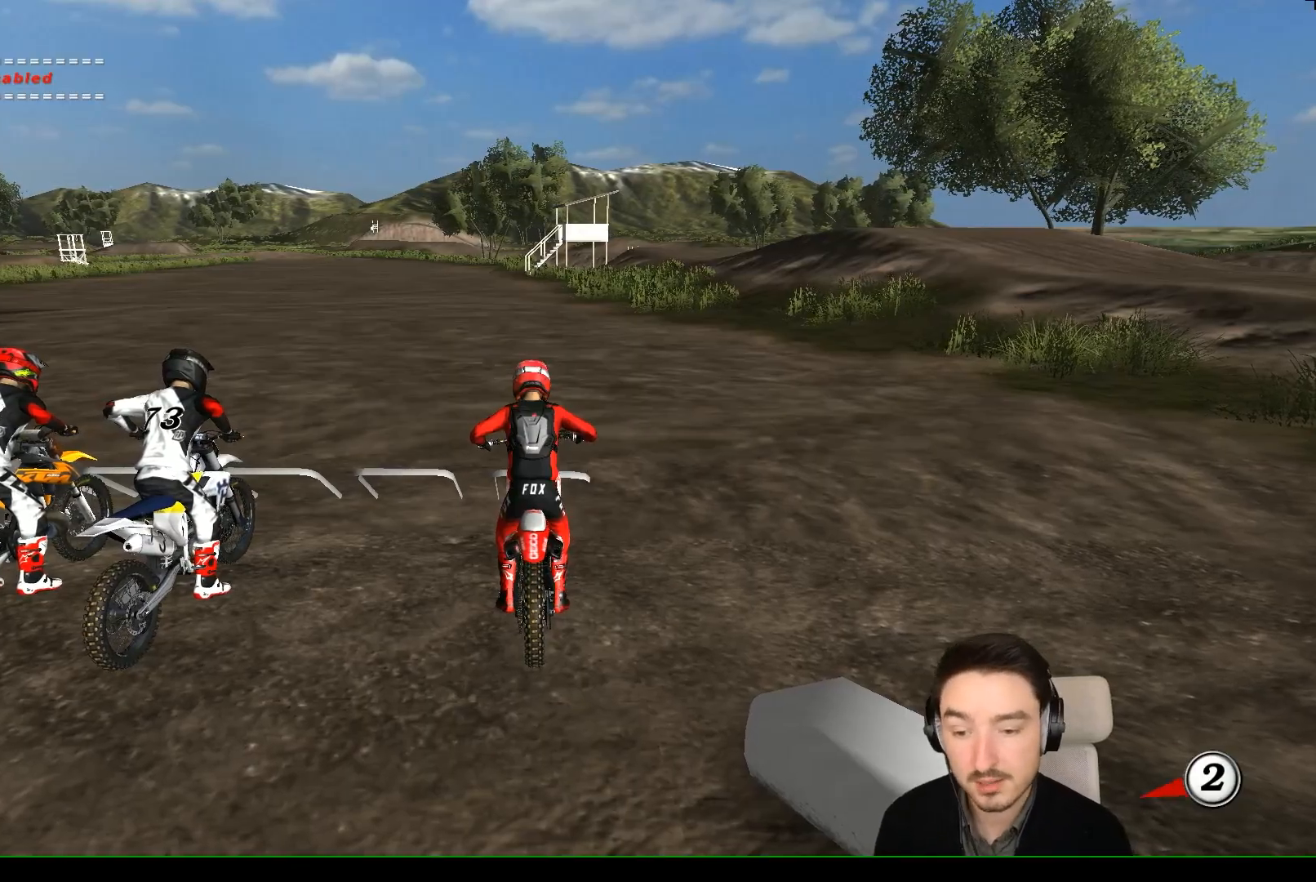
{"buttons": ["R2"], "left_stick": "up", "events": [[283, "left_stick", "up"]]}
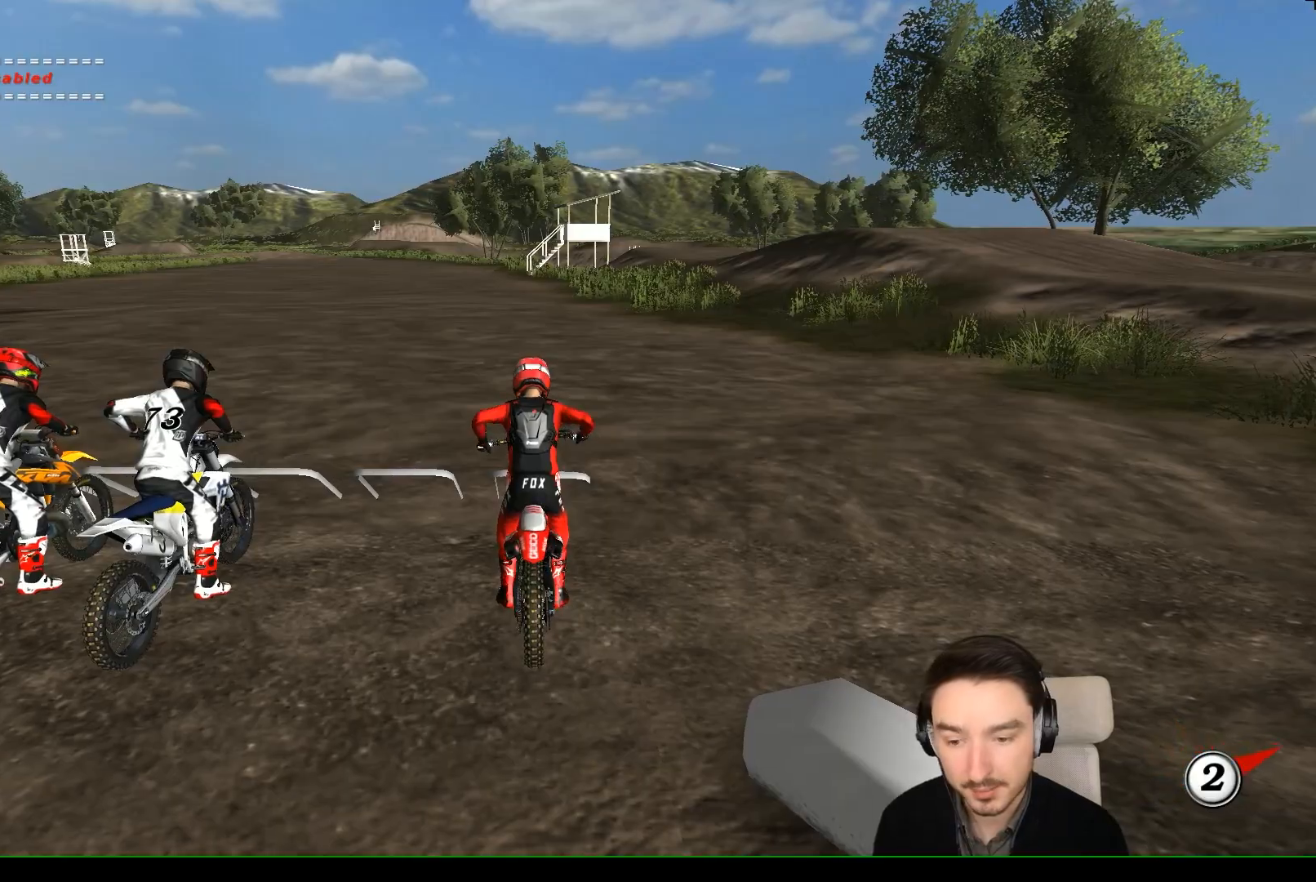
{"buttons": ["R2"], "left_stick": "up", "events": []}
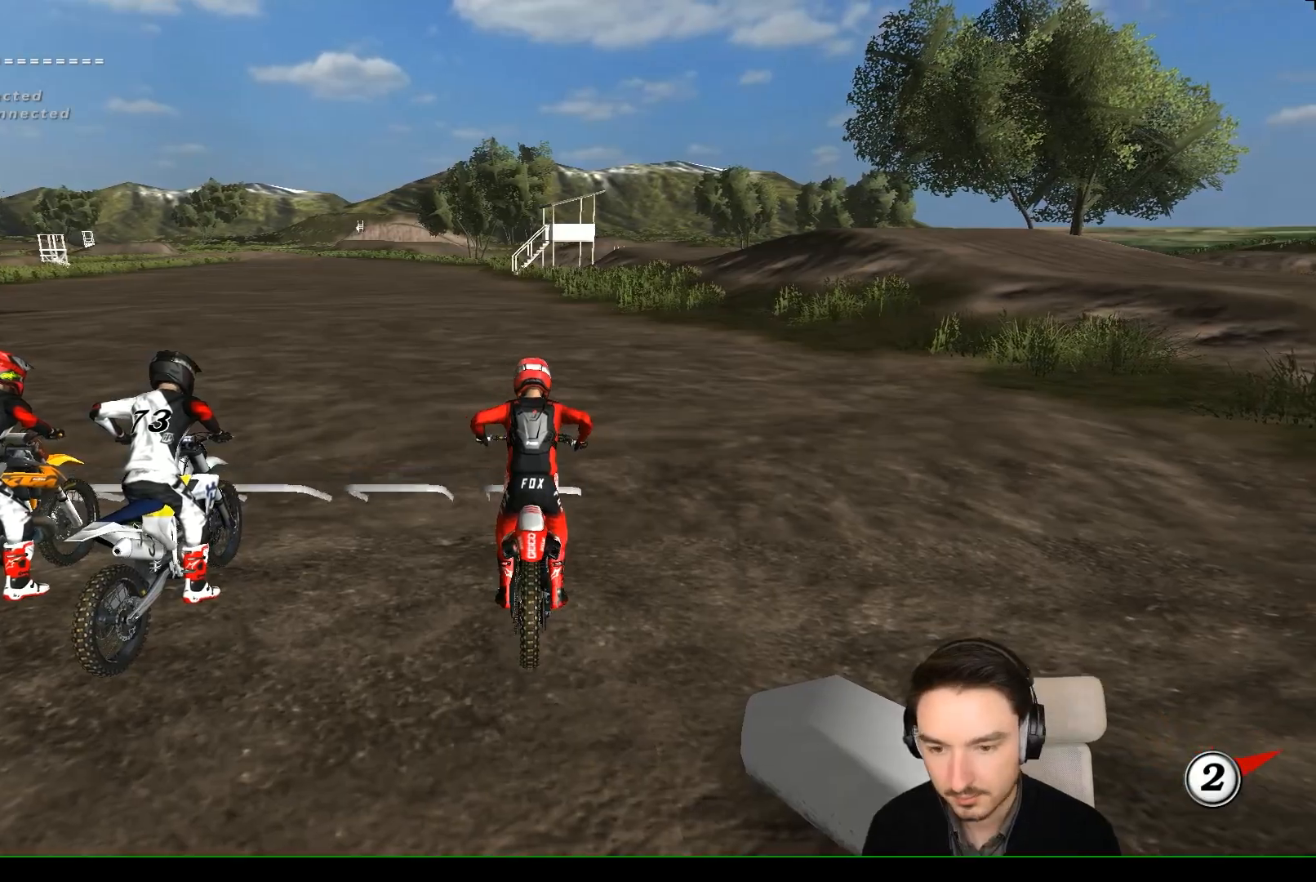
{"buttons": ["R2"], "left_stick": "up", "events": []}
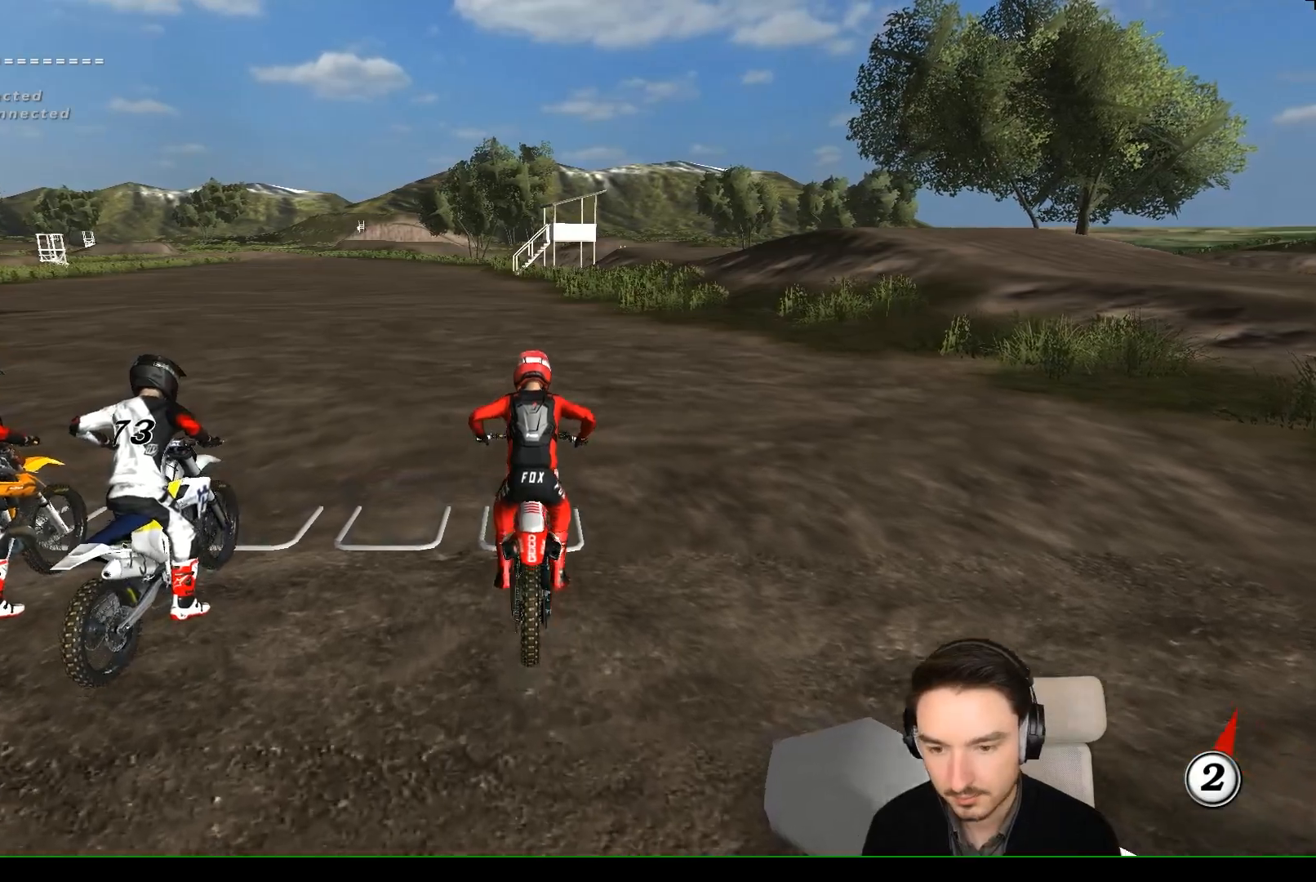
{"buttons": ["R2"], "left_stick": "up", "events": []}
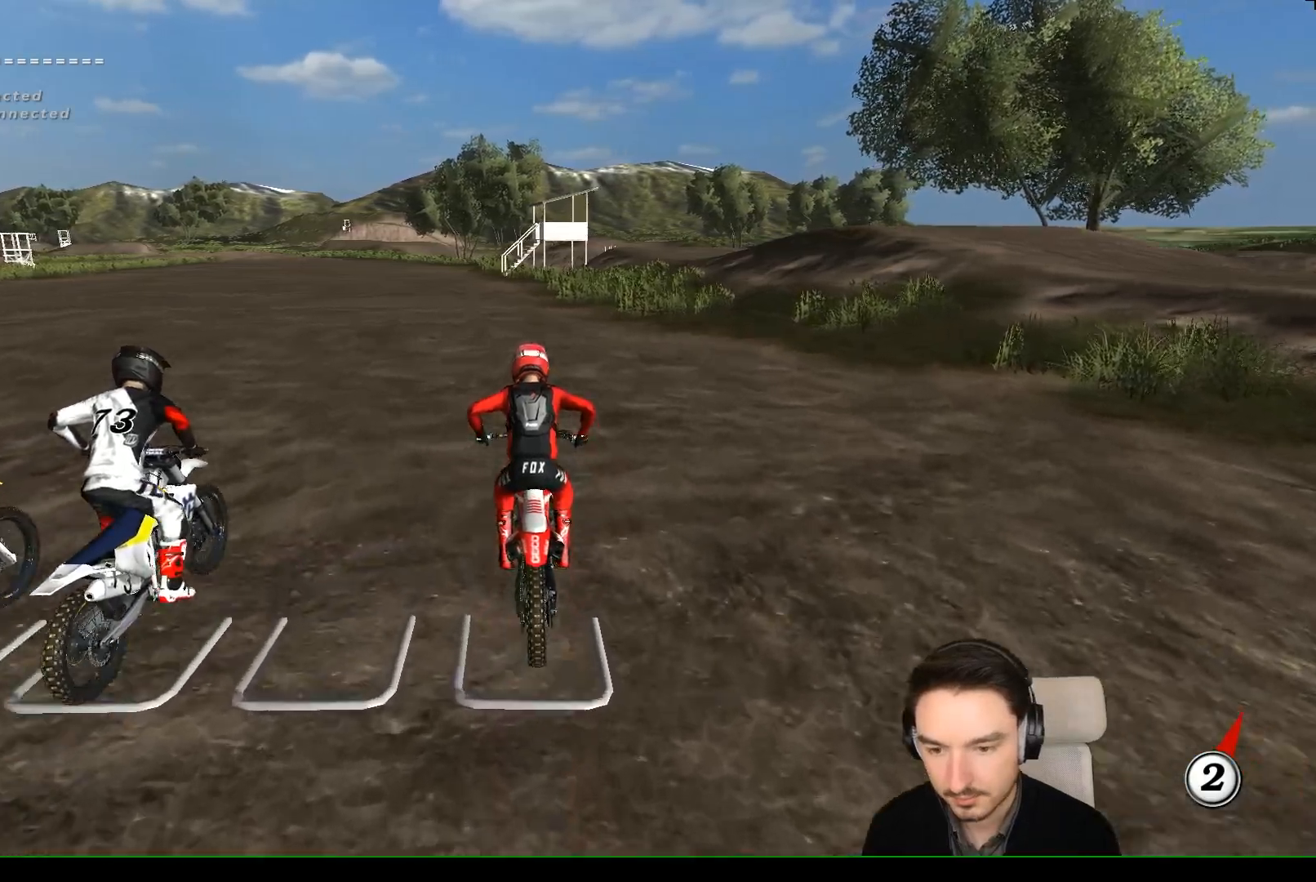
{"buttons": ["R2"], "left_stick": "center", "events": [[200, "left_stick", "center"]]}
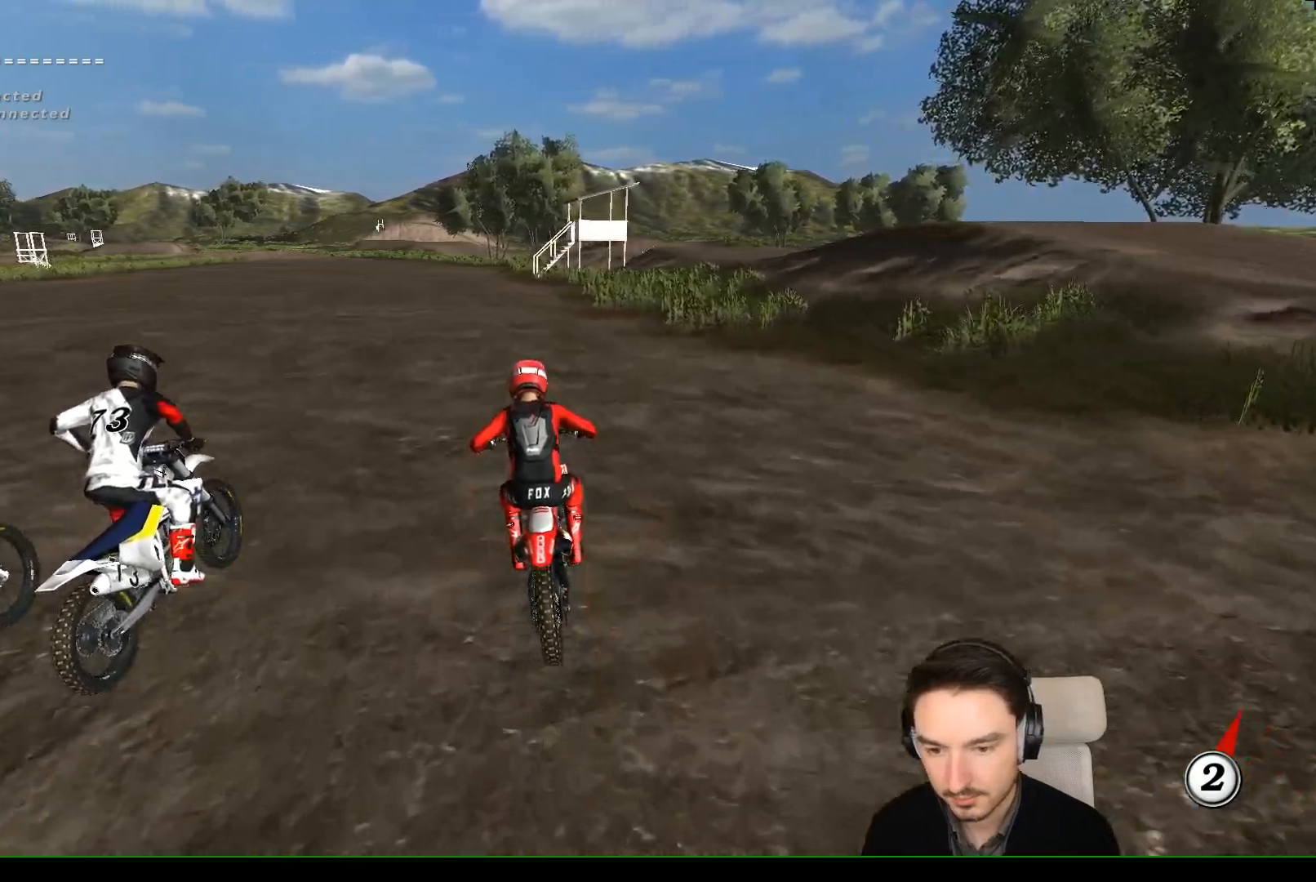
{"buttons": ["R2"], "left_stick": "center", "events": []}
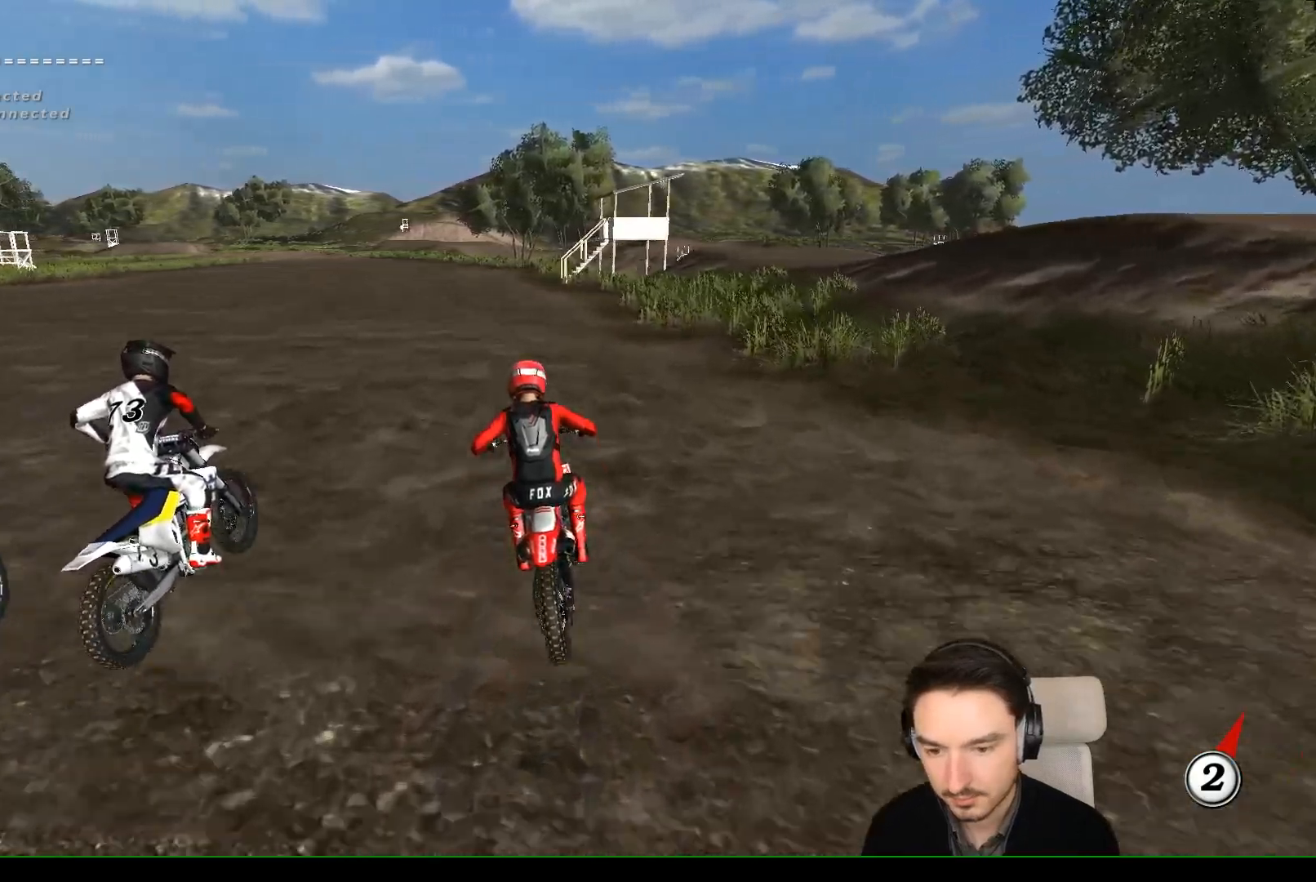
{"buttons": ["R2"], "left_stick": "center", "events": [[350, "B", "down"], [417, "B", "up"]]}
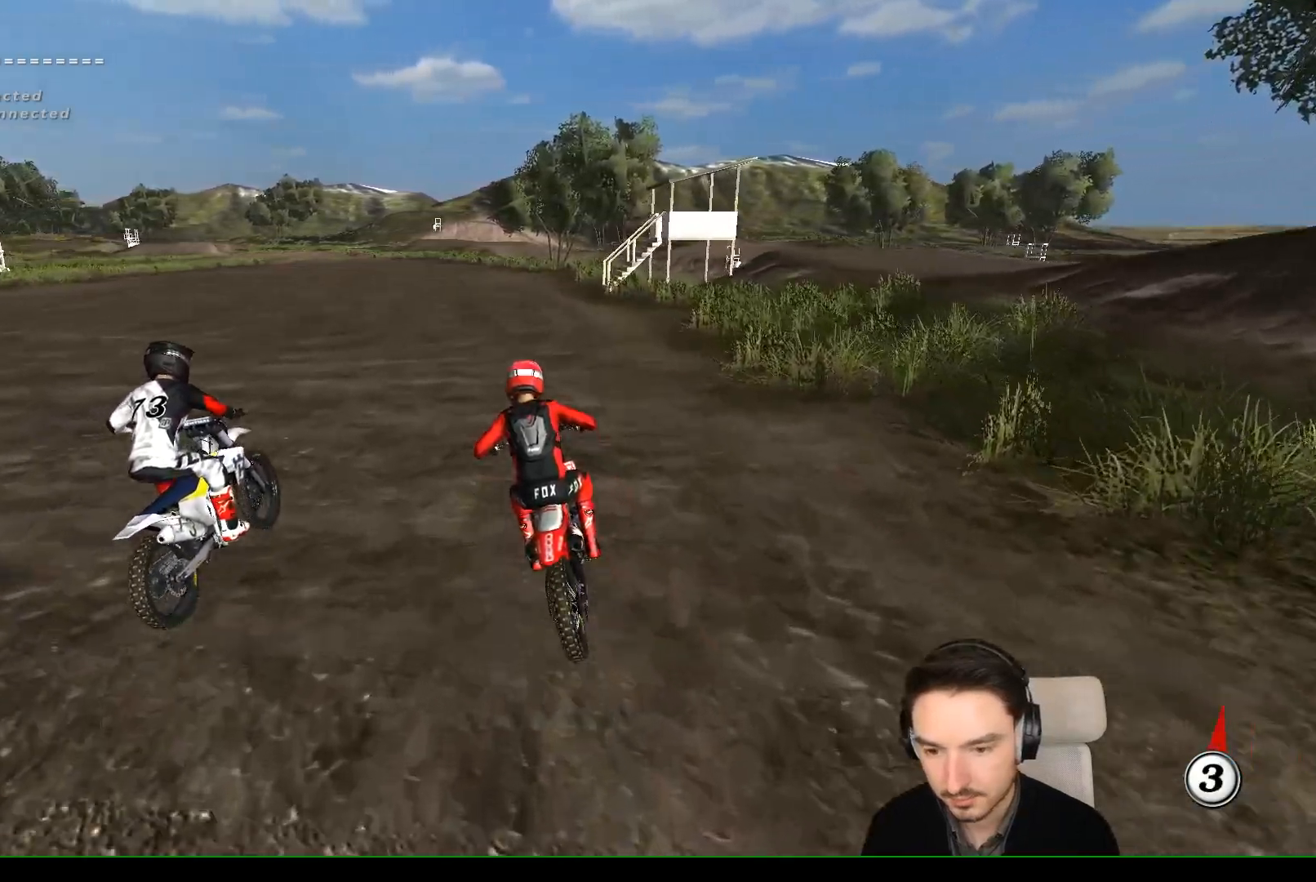
{"buttons": ["R2"], "left_stick": "center", "events": [[217, "left_stick", "left"], [333, "left_stick", "center"]]}
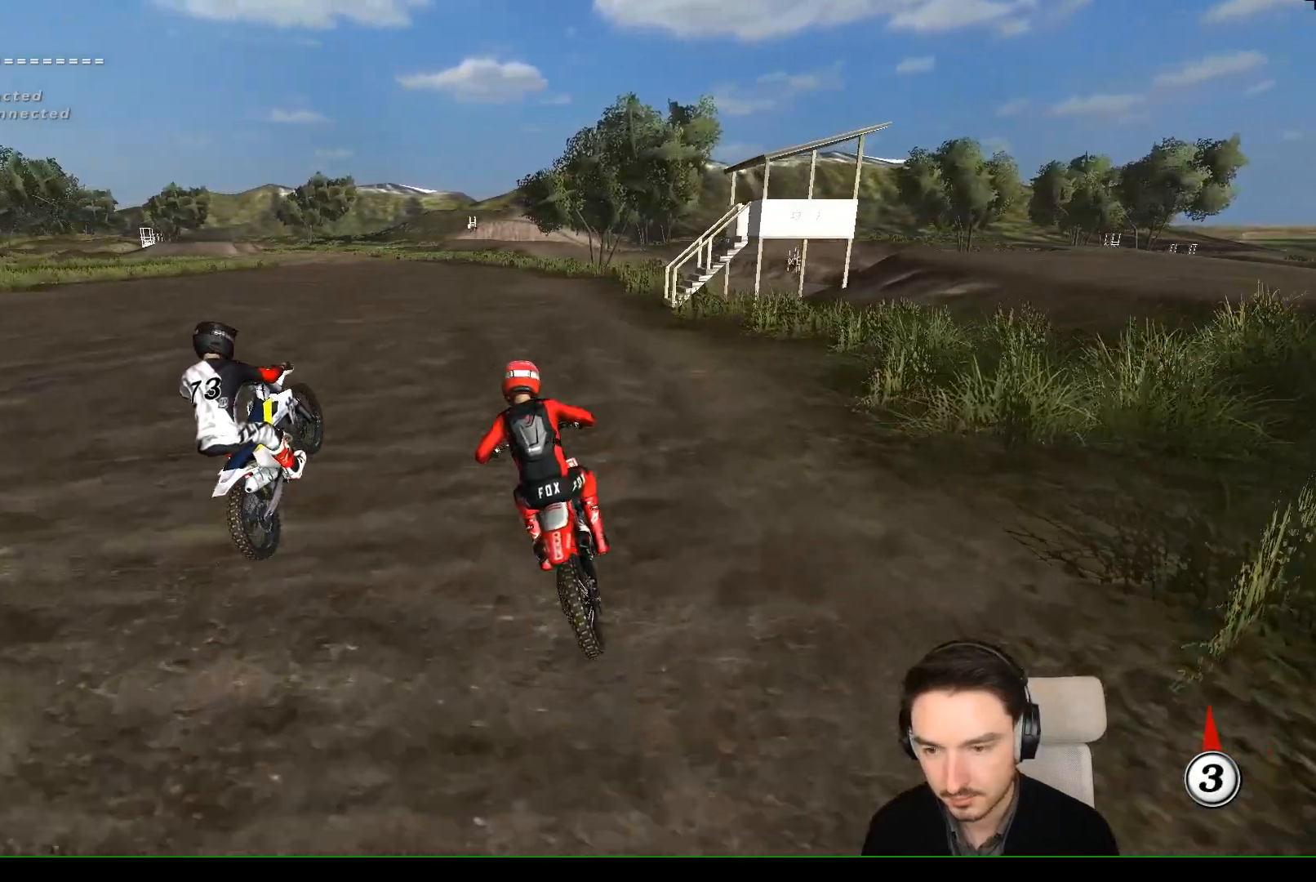
{"buttons": ["R2"], "left_stick": "center", "events": []}
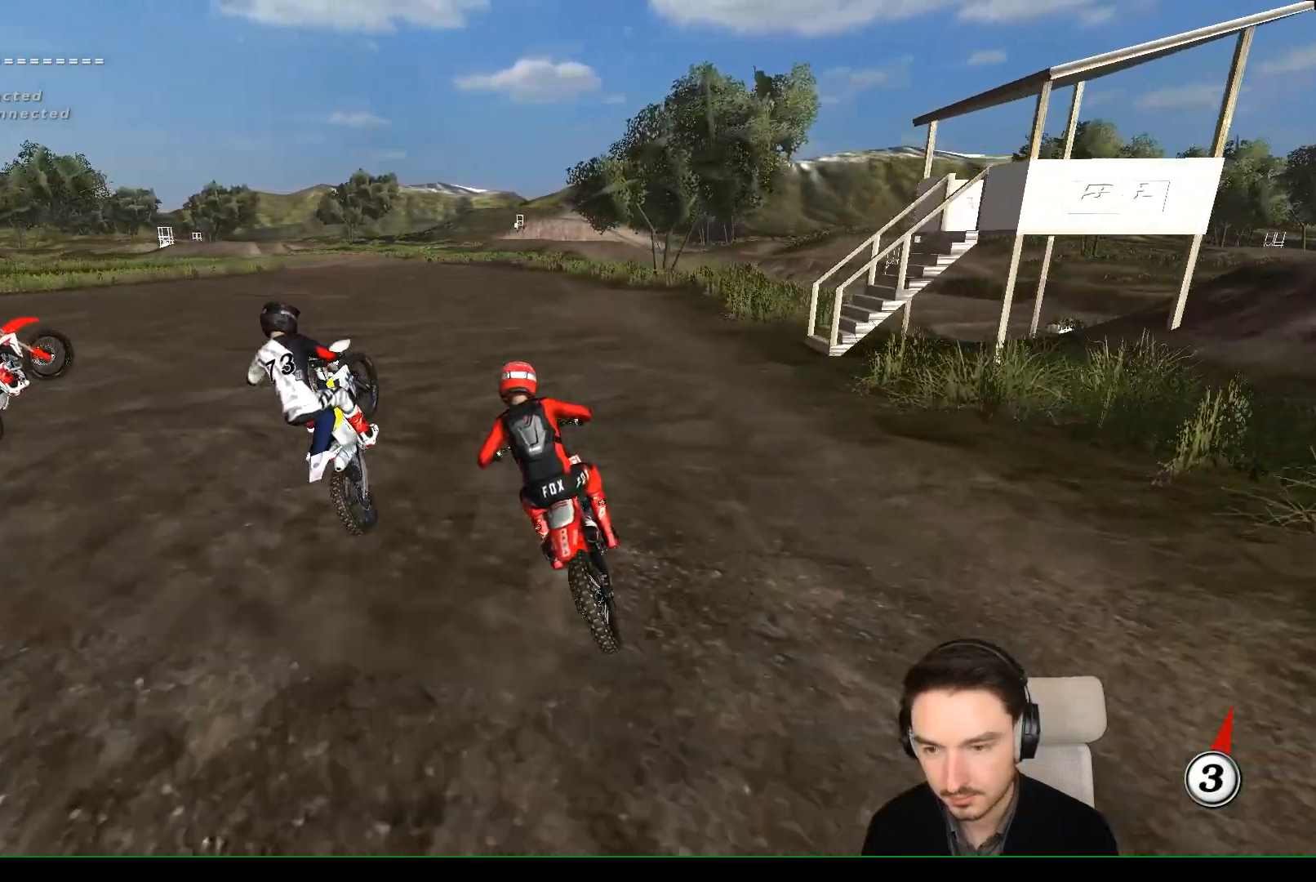
{"buttons": ["B", "R2"], "left_stick": "center", "events": [[117, "left_stick", "right"], [217, "left_stick", "center"], [417, "B", "down"]]}
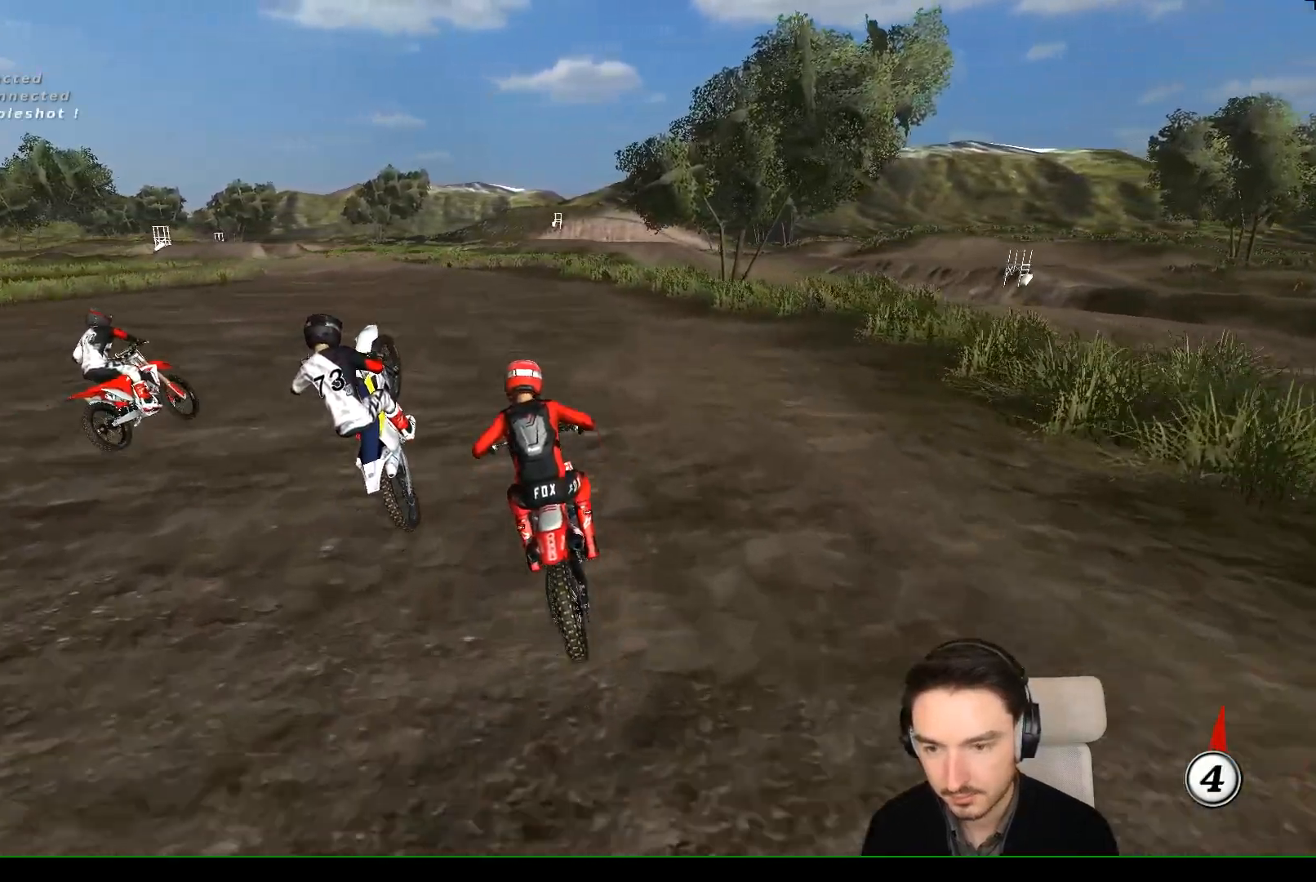
{"buttons": [], "left_stick": "center", "events": [[17, "B", "up"], [67, "R2", "up"], [117, "left_stick", "left"], [217, "left_stick", "center"]]}
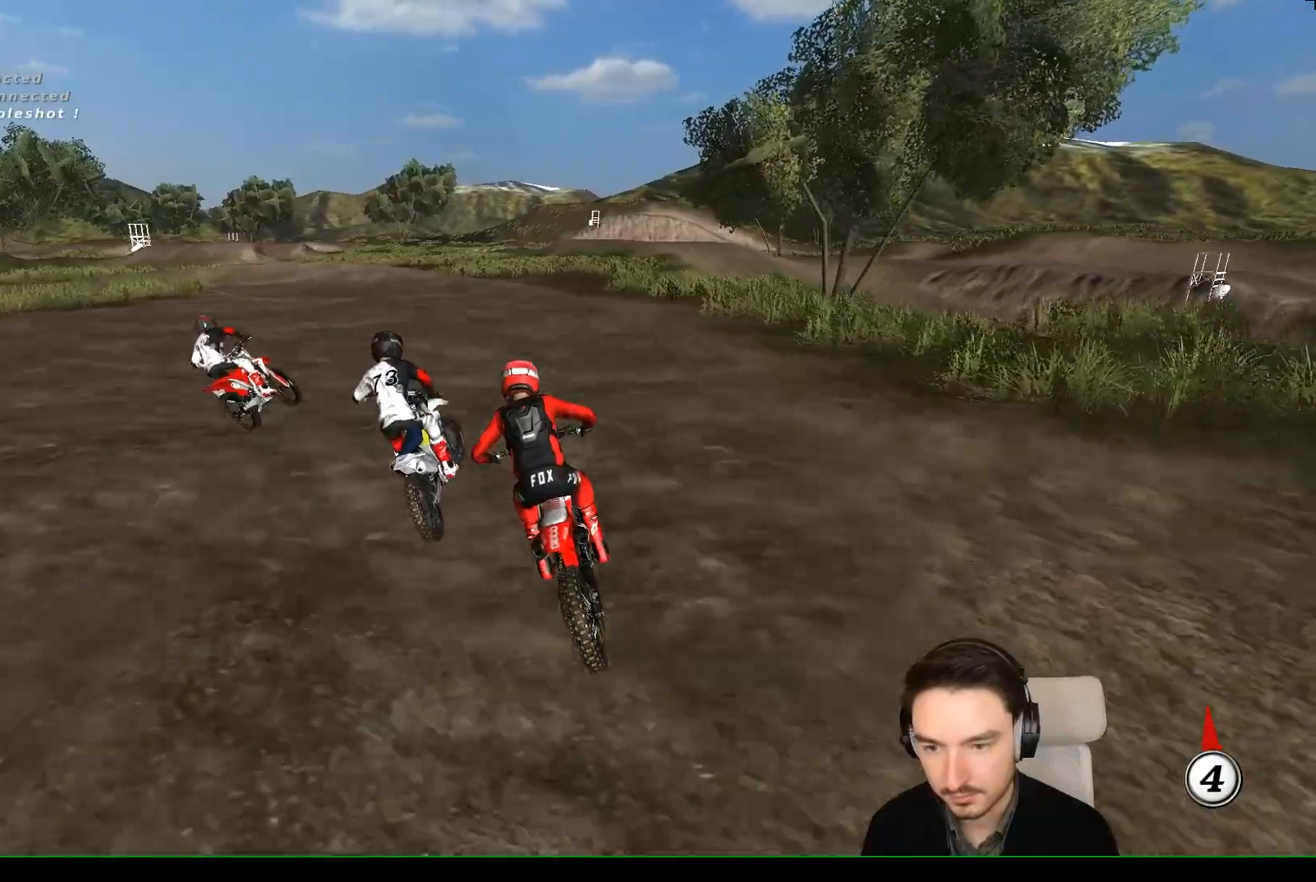
{"buttons": [], "left_stick": "left", "events": [[67, "A", "down"], [67, "X", "down"], [67, "left_stick", "down"], [117, "L2", "down"], [183, "X", "up"], [183, "left_stick", "down-left"], [217, "A", "up"], [267, "L2", "up"], [283, "left_stick", "center"], [433, "left_stick", "left"]]}
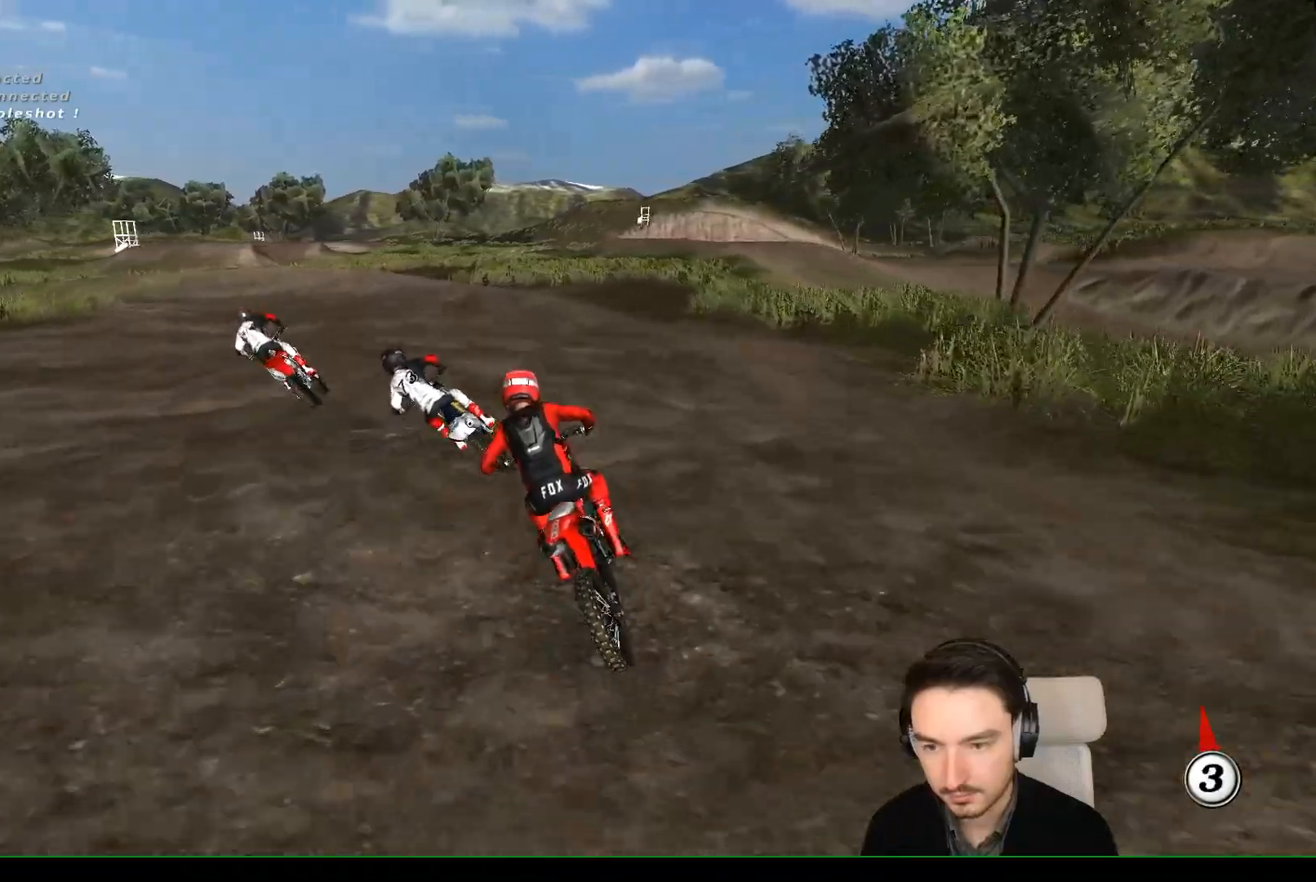
{"buttons": [], "left_stick": "center", "events": [[83, "left_stick", "center"], [183, "R2", "down"], [283, "R2", "up"]]}
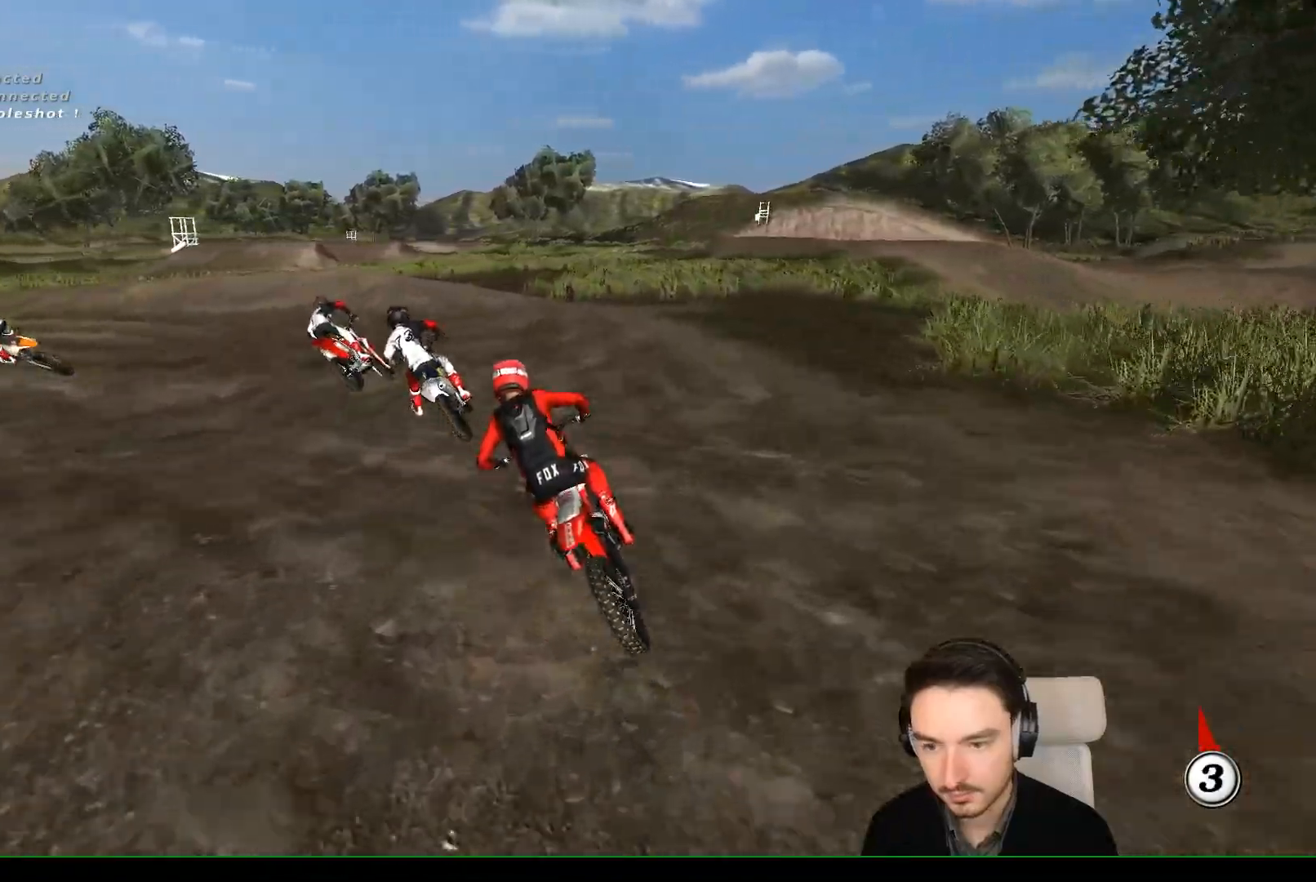
{"buttons": [], "left_stick": "center", "events": [[317, "X", "down"], [383, "X", "up"], [400, "left_stick", "right"], [500, "left_stick", "center"]]}
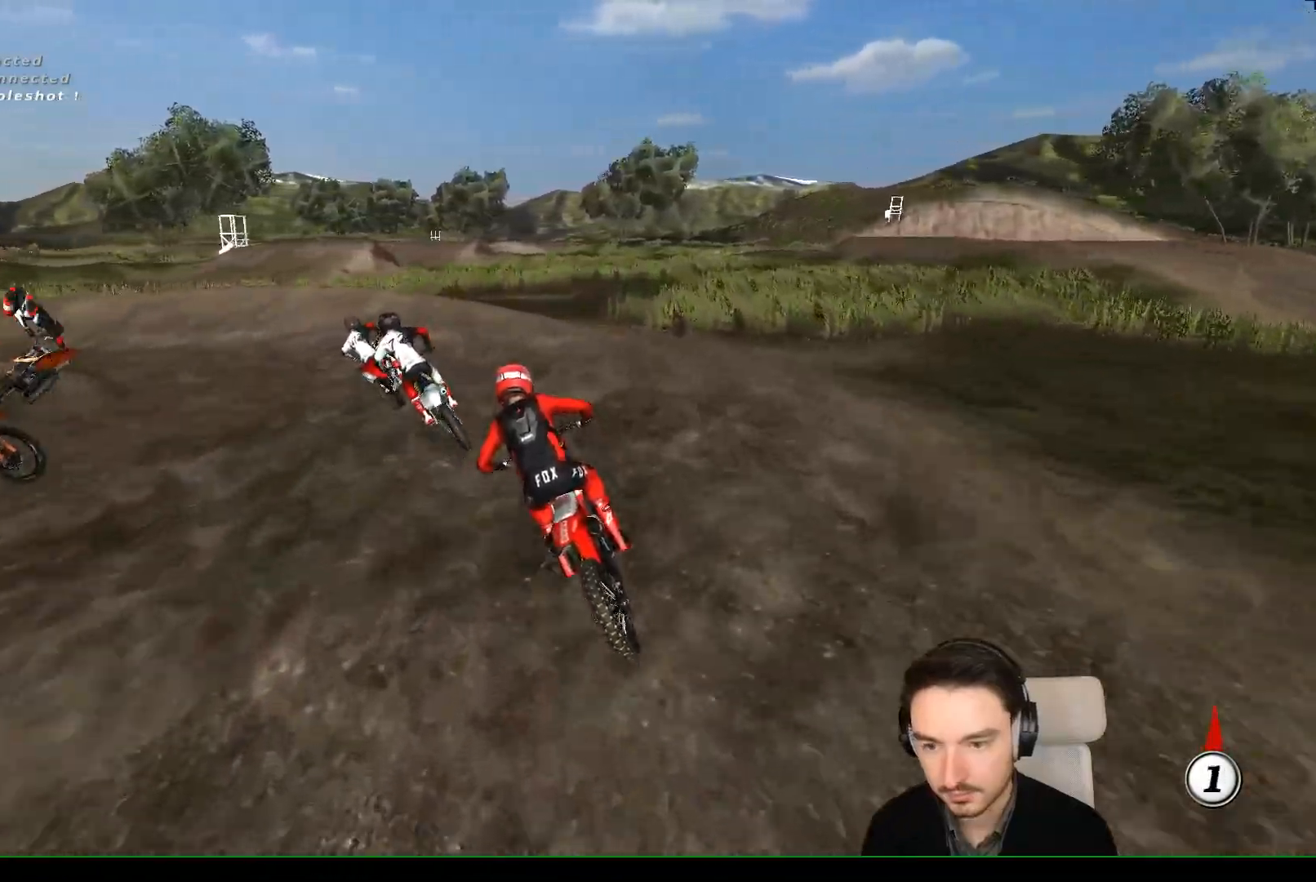
{"buttons": ["A", "X", "L2"], "left_stick": "center", "events": [[33, "X", "down"], [83, "left_stick", "down-left"], [133, "X", "up"], [183, "L2", "down"], [233, "L2", "up"], [300, "A", "down"], [300, "X", "down"], [383, "L2", "down"], [433, "left_stick", "center"]]}
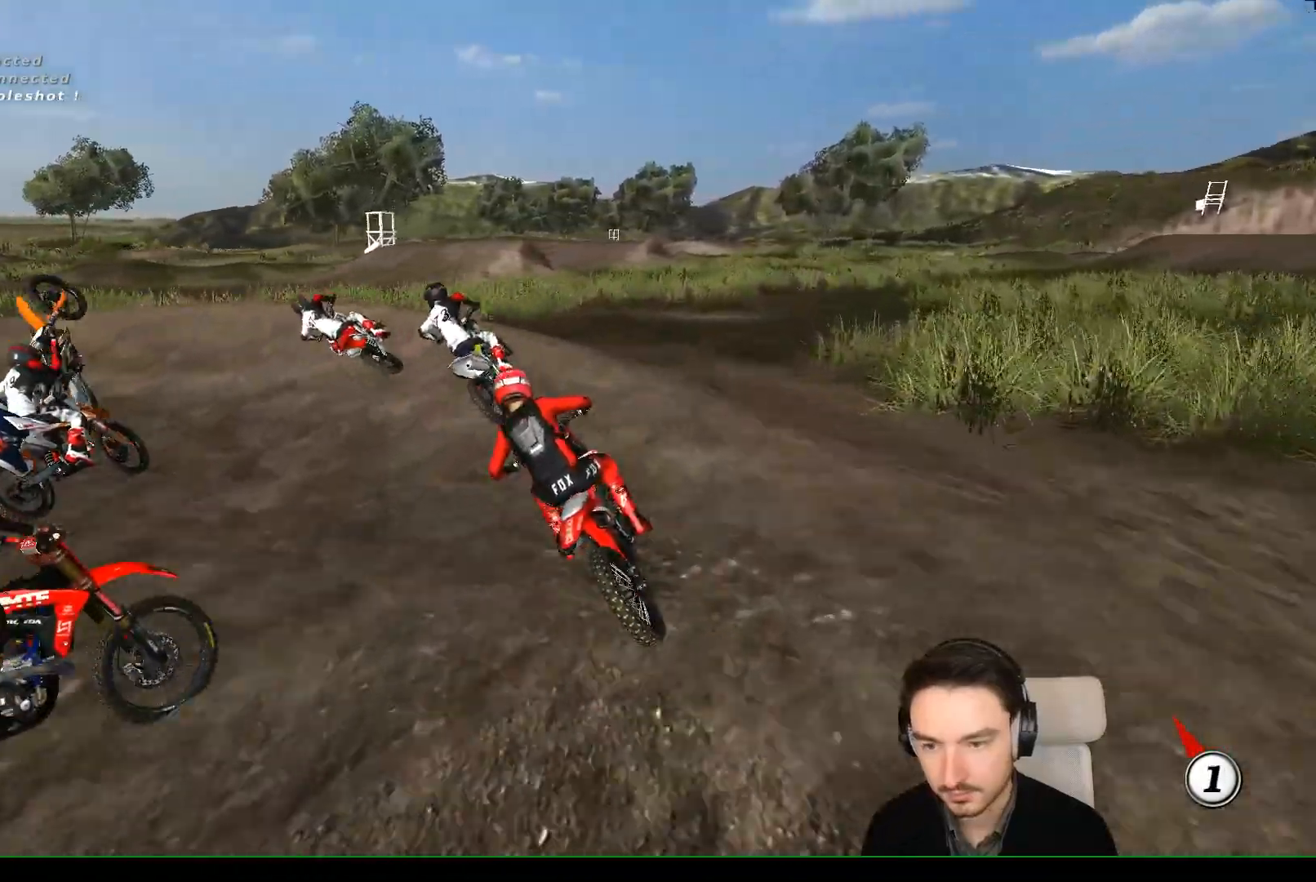
{"buttons": ["A", "L2"], "left_stick": "right", "events": [[133, "X", "up"], [183, "A", "up"], [183, "L2", "up"], [383, "L2", "down"], [400, "left_stick", "right"], [433, "A", "down"]]}
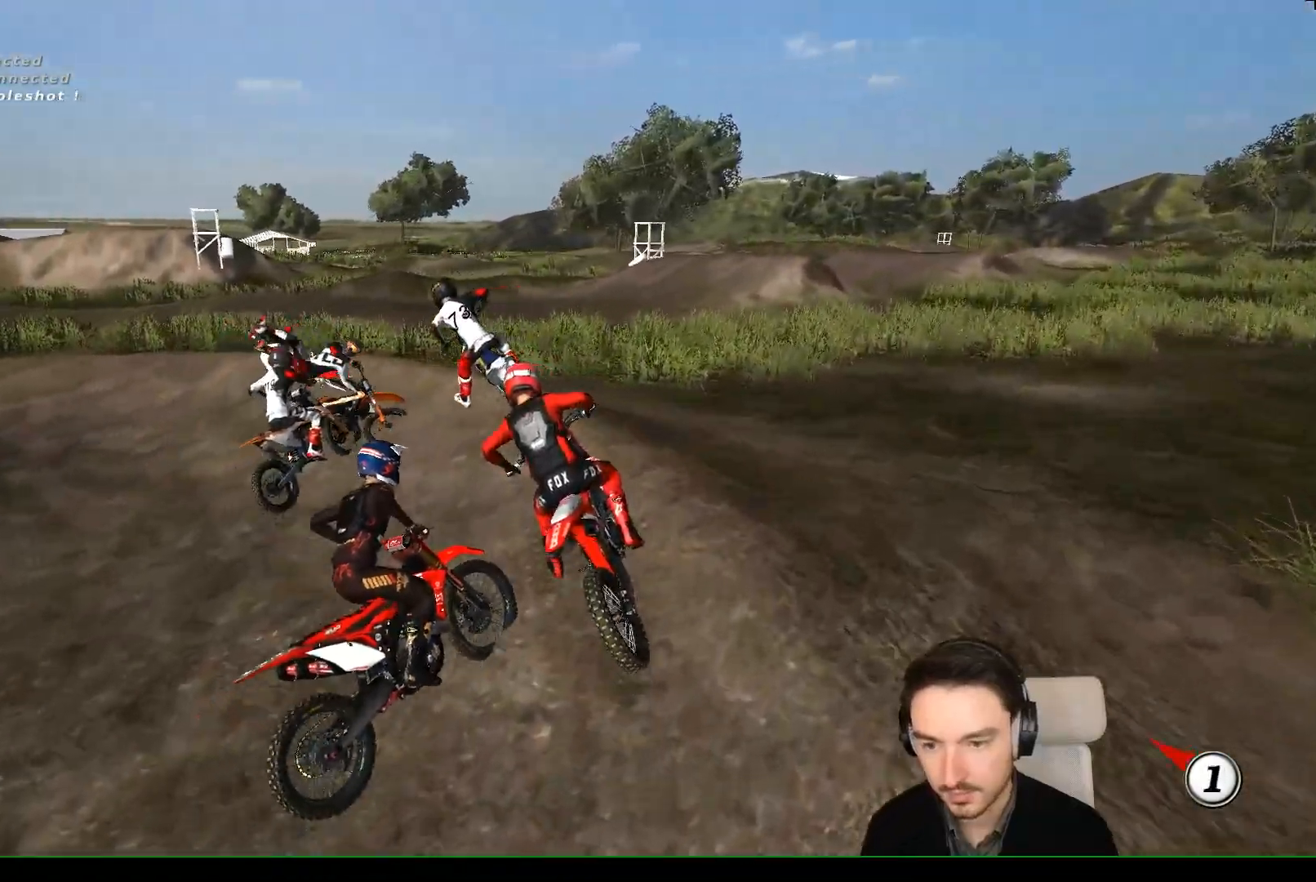
{"buttons": ["R2"], "left_stick": "center", "events": [[50, "L2", "up"], [83, "A", "up"], [233, "R2", "down"], [233, "left_stick", "center"], [333, "R2", "up"], [383, "left_stick", "right"], [483, "R2", "down"], [483, "left_stick", "center"]]}
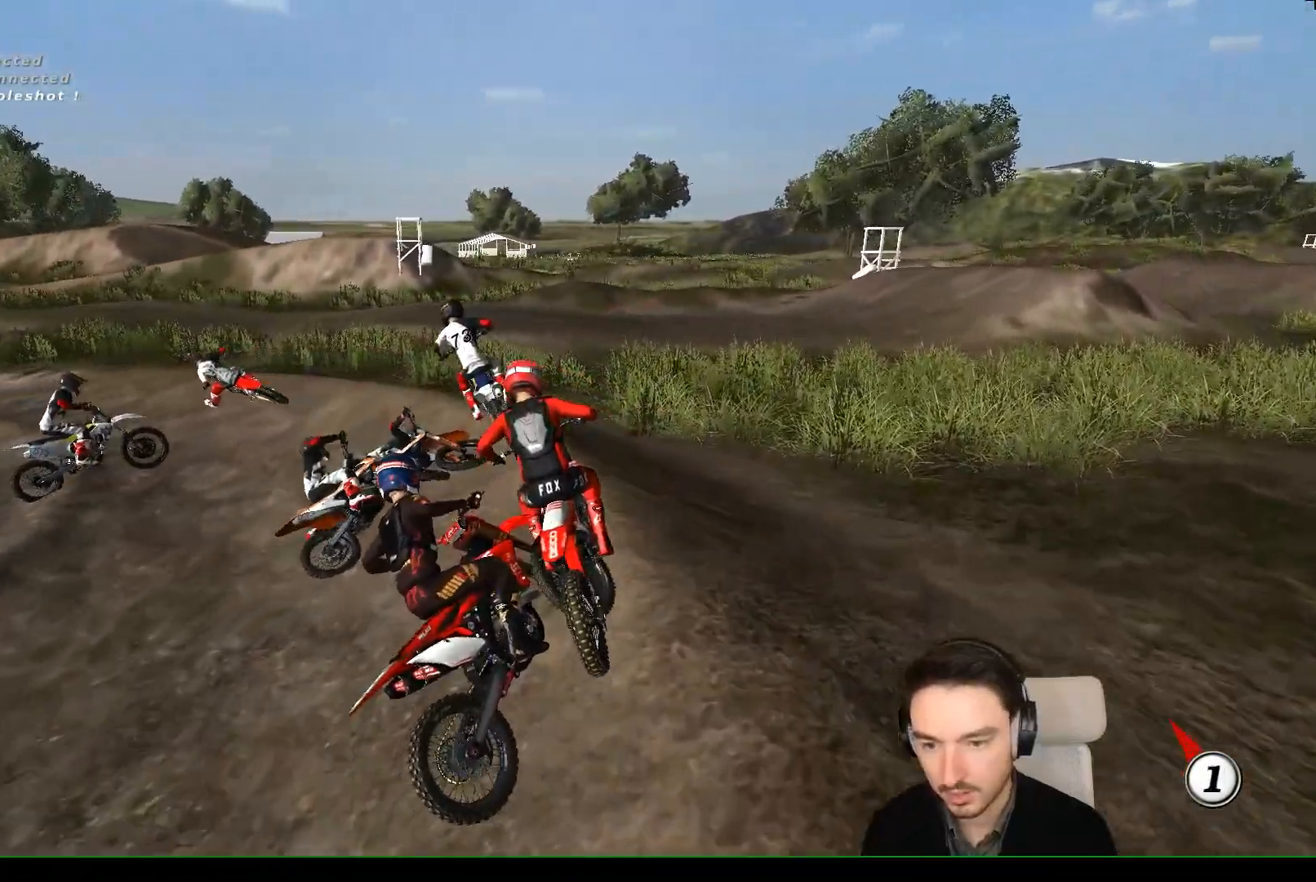
{"buttons": [], "left_stick": "left", "events": [[83, "R2", "up"], [183, "R2", "down"], [200, "left_stick", "right"], [350, "R2", "up"], [350, "left_stick", "center"], [400, "left_stick", "left"]]}
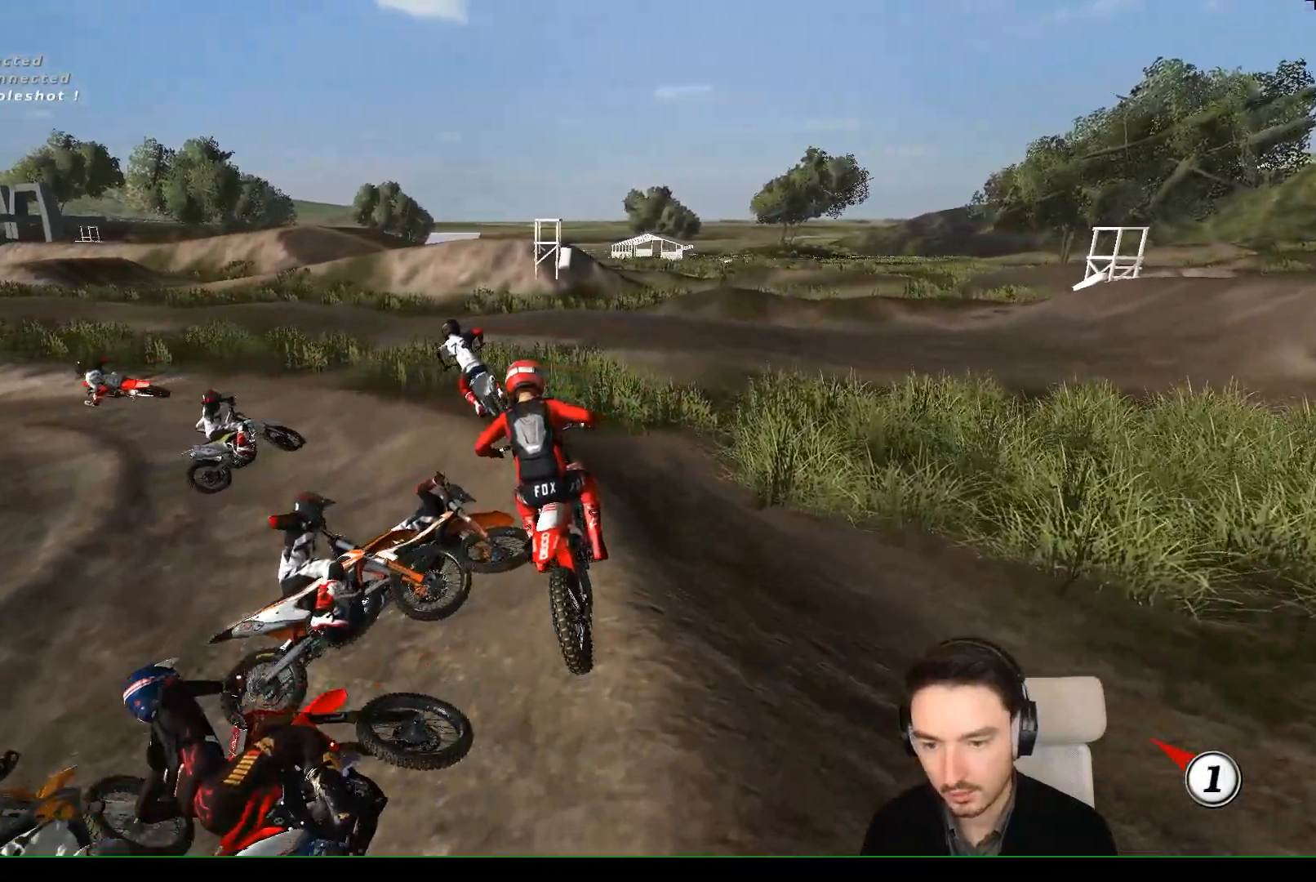
{"buttons": ["R2"], "left_stick": "right", "events": [[67, "R2", "down"], [167, "R2", "up"], [200, "left_stick", "center"], [450, "left_stick", "right"], [500, "R2", "down"]]}
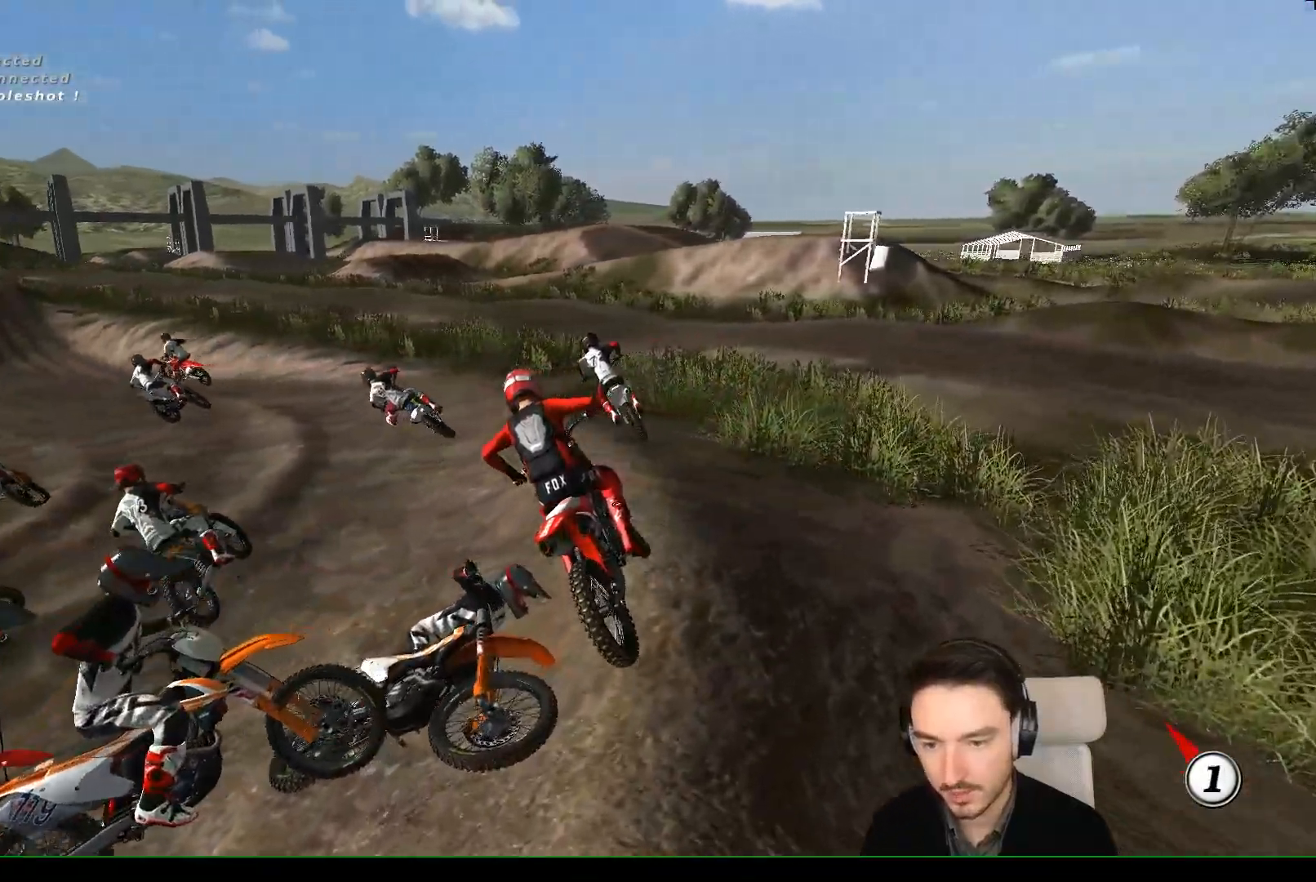
{"buttons": ["R2"], "left_stick": "left", "events": [[50, "left_stick", "center"], [450, "left_stick", "left"]]}
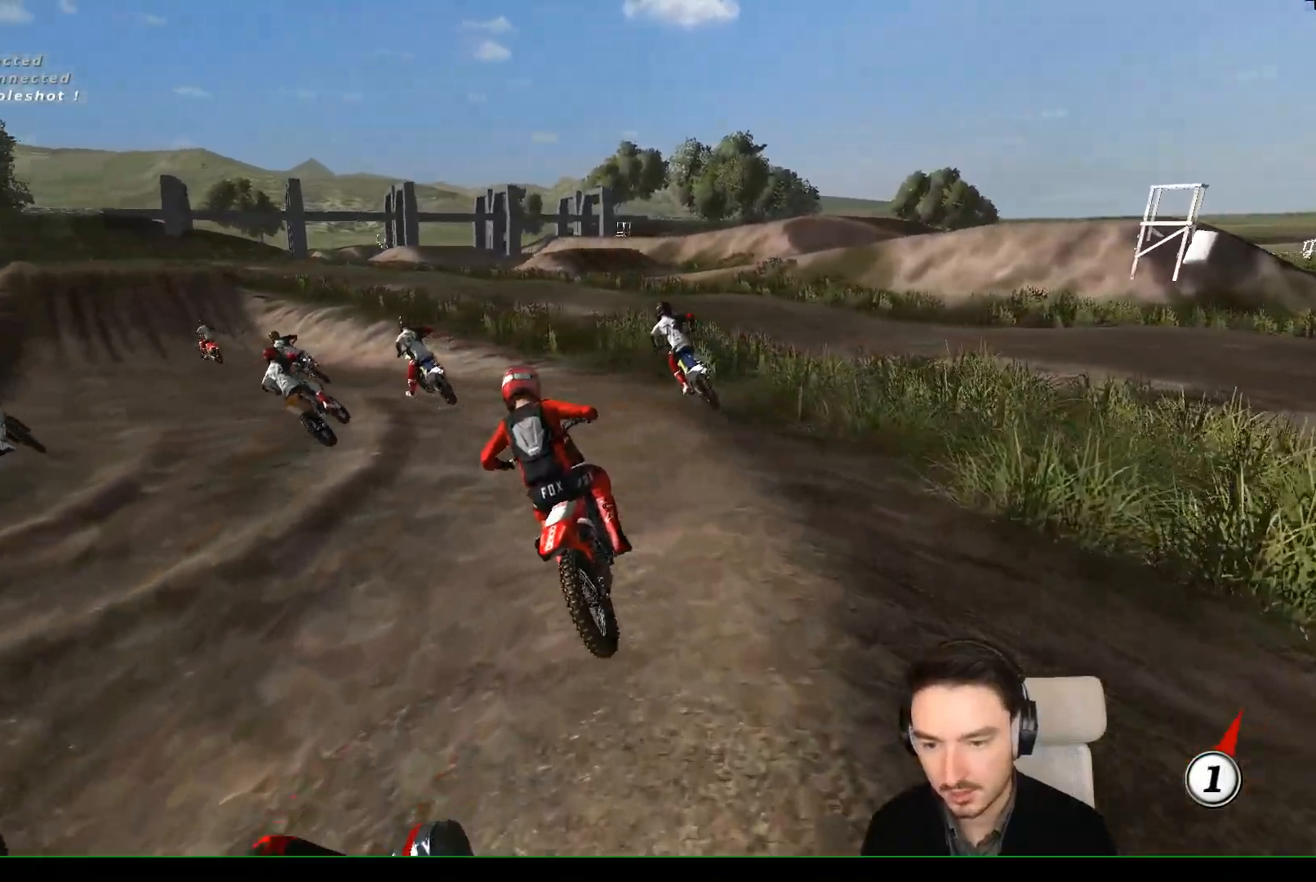
{"buttons": ["R2"], "left_stick": "center", "events": [[267, "left_stick", "center"], [400, "B", "down"], [500, "B", "up"]]}
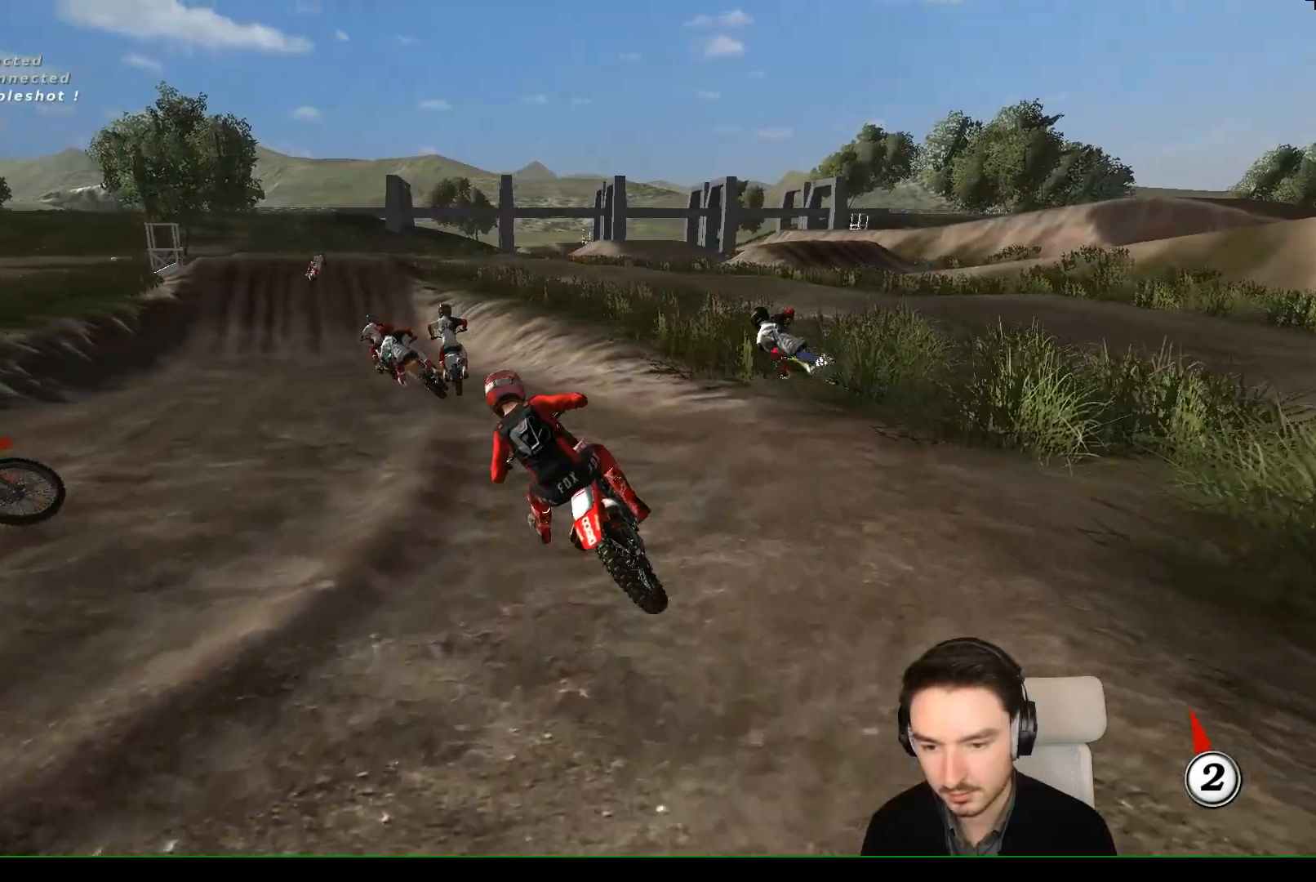
{"buttons": ["R2"], "left_stick": "left", "events": [[50, "left_stick", "left"], [300, "left_stick", "center"], [450, "left_stick", "left"]]}
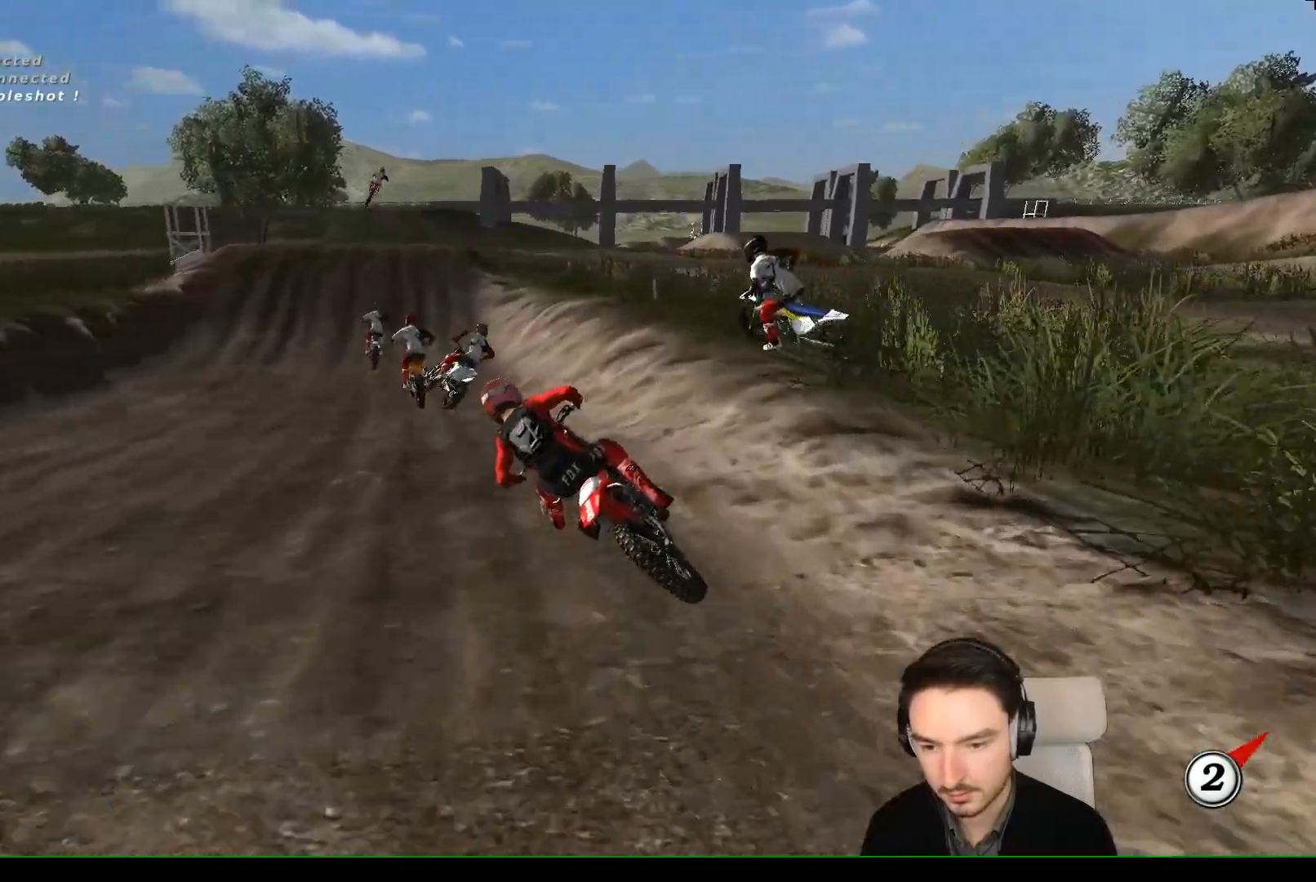
{"buttons": [], "left_stick": "center", "events": [[33, "left_stick", "center"], [217, "left_stick", "right"], [317, "R2", "up"], [350, "left_stick", "center"]]}
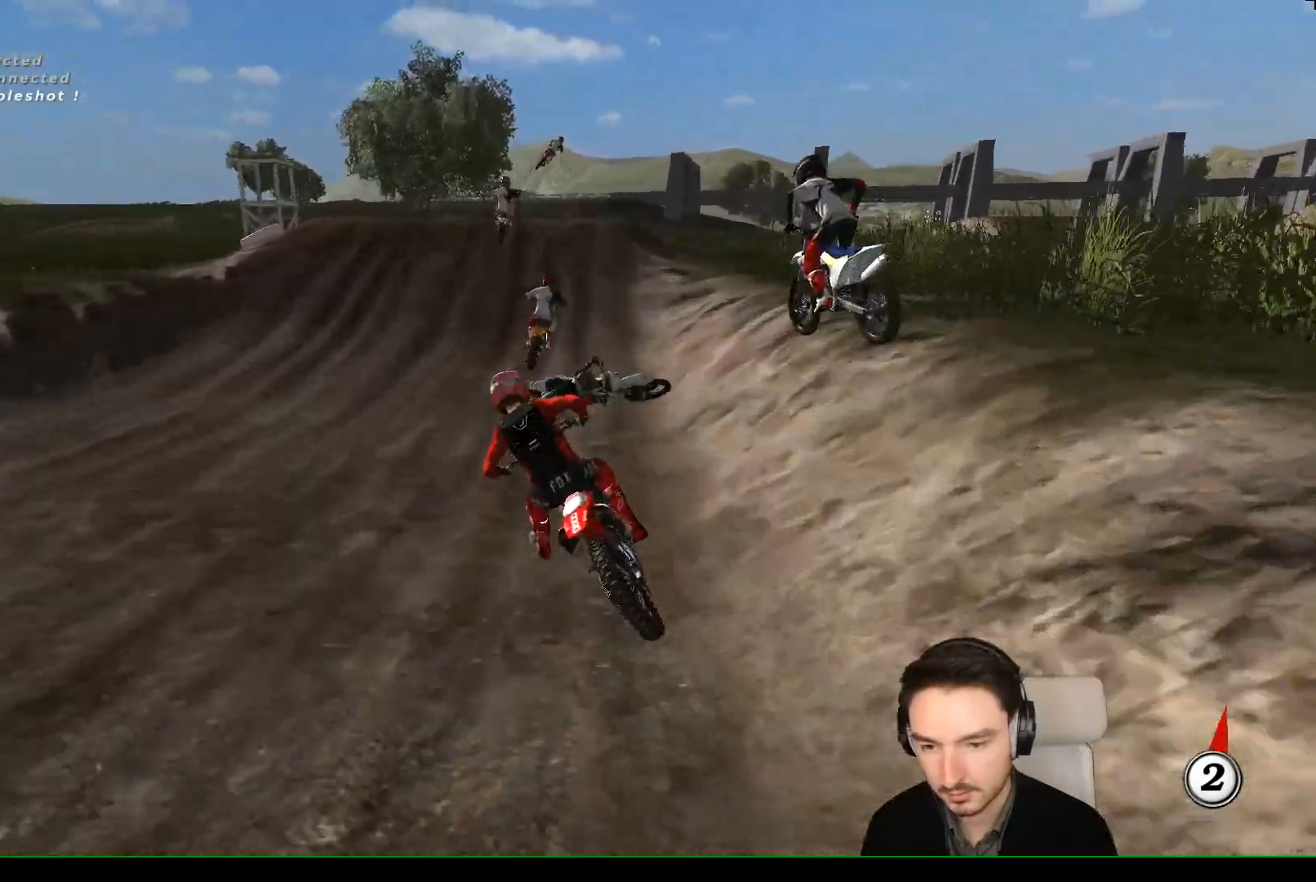
{"buttons": [], "left_stick": "right", "events": [[67, "A", "down"], [67, "left_stick", "right"], [267, "A", "up"]]}